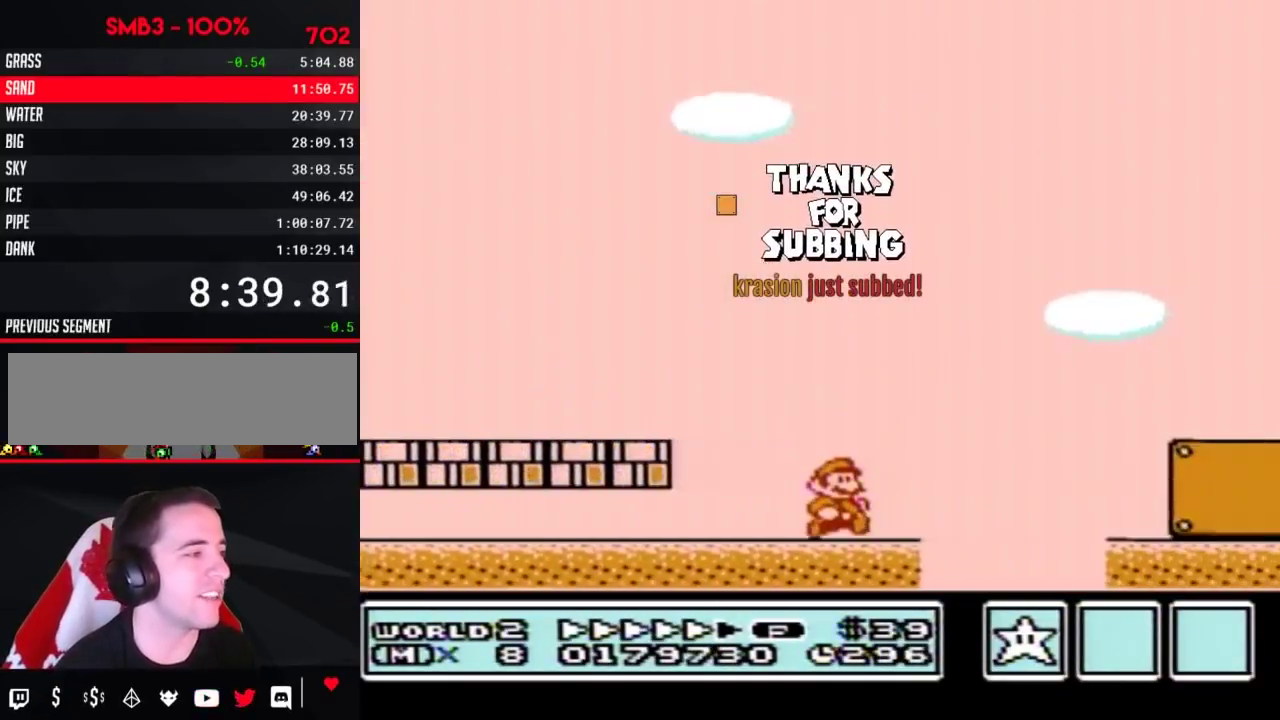
Gameplay with a controller (Nintendo layout); each line is a JSON object with the inputs held at the frame after it. "events" lists button and stick changes between this image and that frame as [ms after this image, input, new state], when the widget could be followed in between. Not read: L3 R3.
{"buttons": ["B", "DPAD_RIGHT"], "events": []}
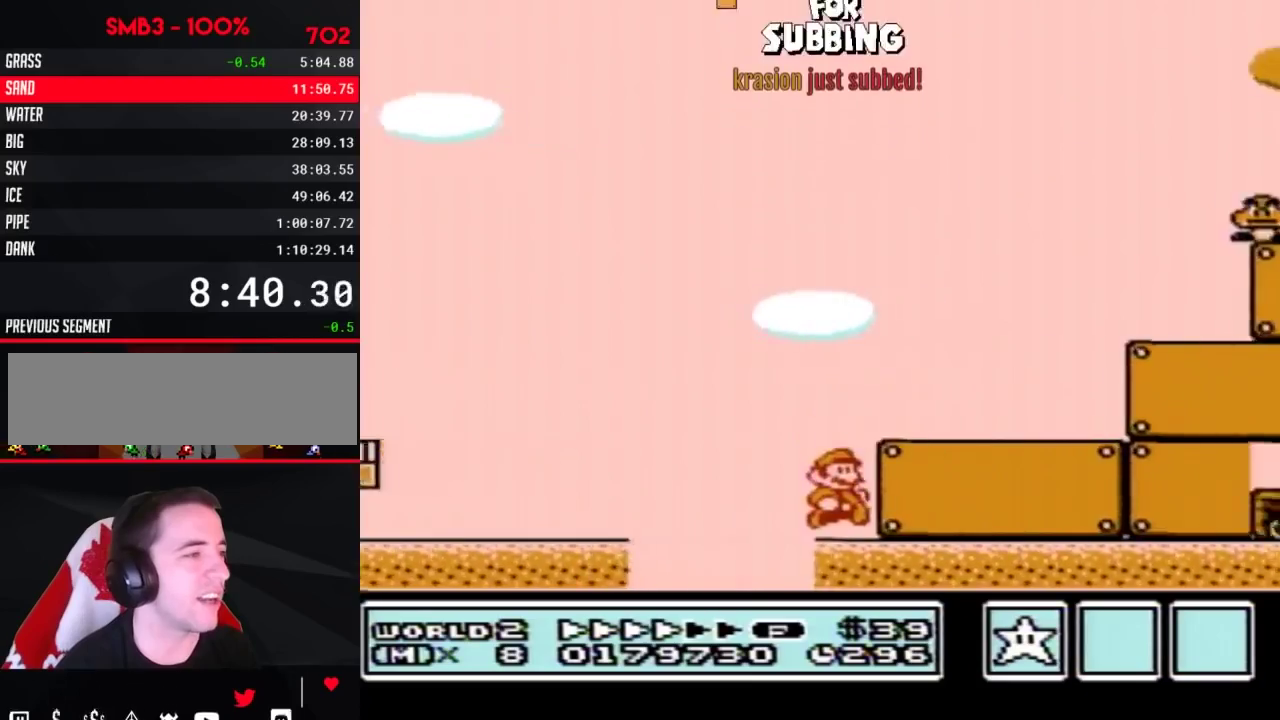
{"buttons": ["B", "DPAD_RIGHT"], "events": []}
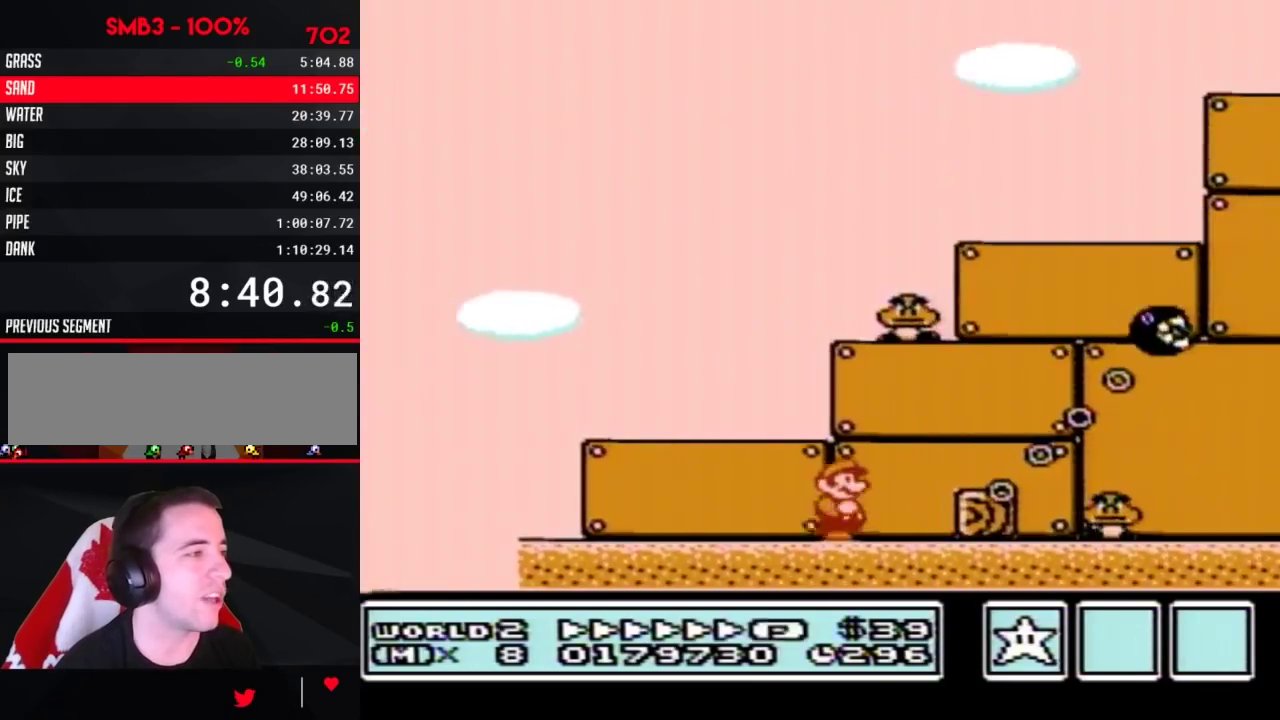
{"buttons": ["B", "DPAD_RIGHT"], "events": [[67, "A", "down"], [417, "A", "up"]]}
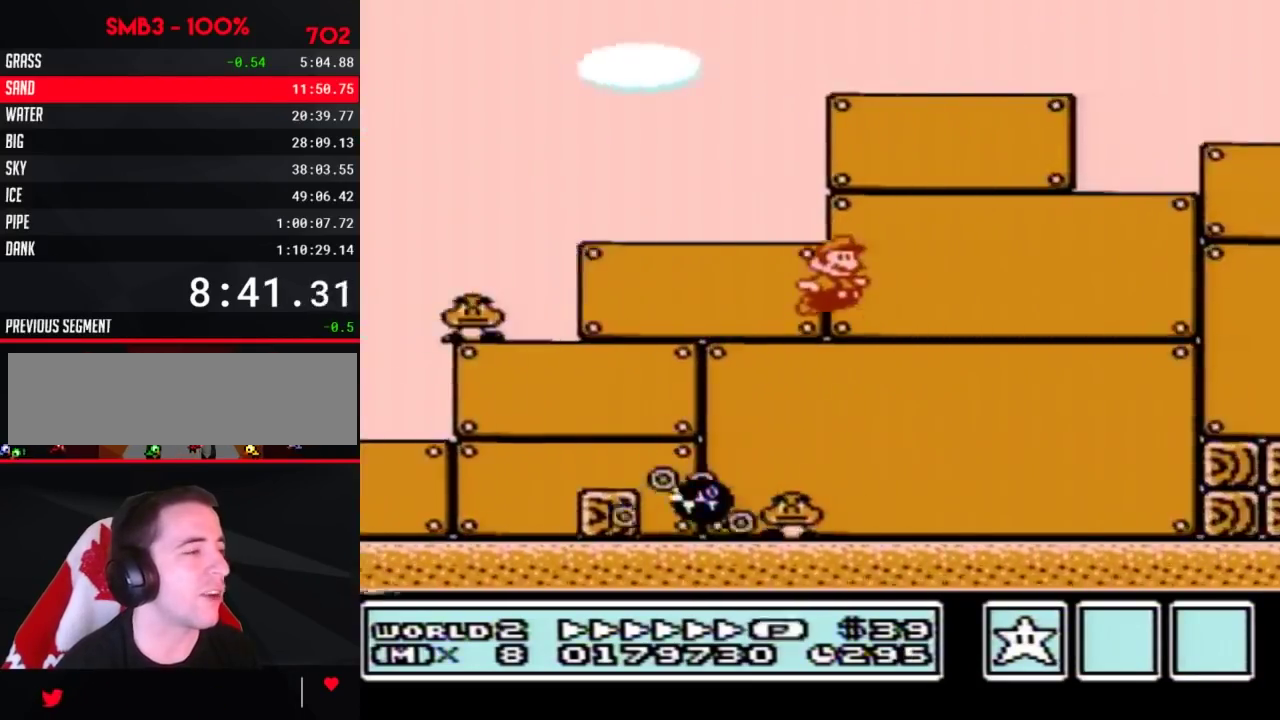
{"buttons": ["A", "B", "DPAD_RIGHT"], "events": [[450, "A", "down"]]}
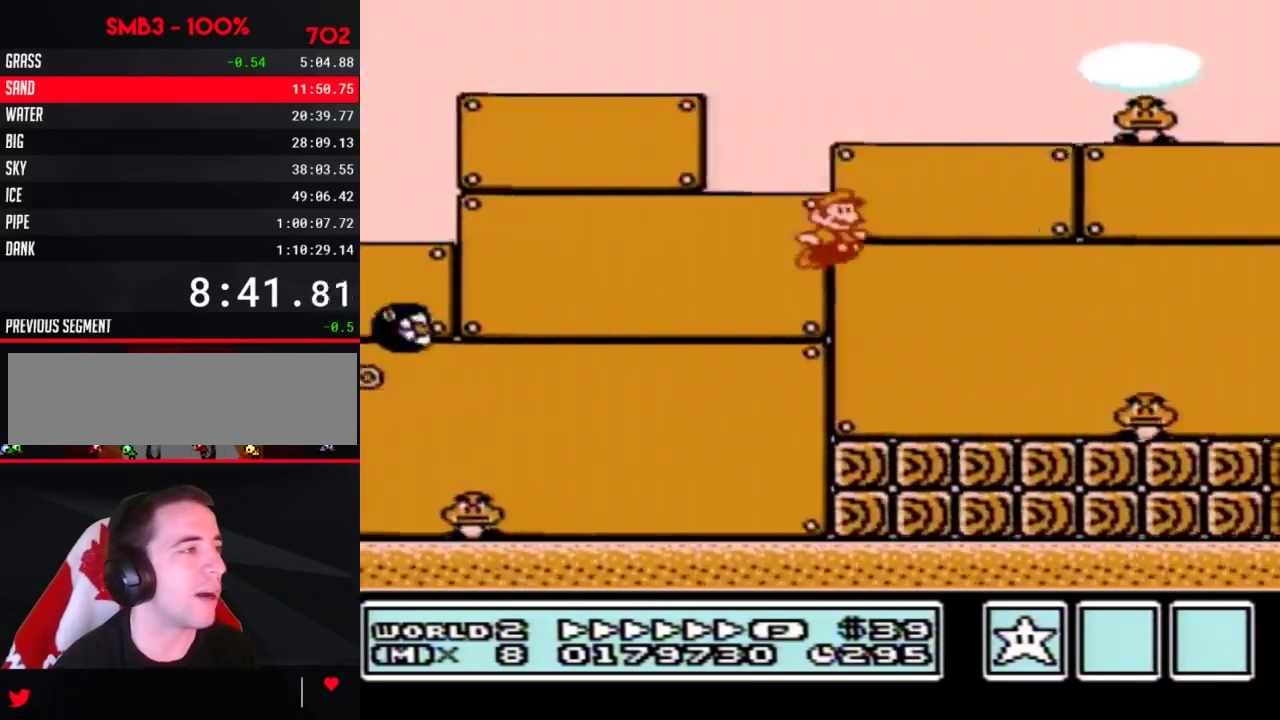
{"buttons": ["B", "DPAD_RIGHT"], "events": [[50, "A", "up"]]}
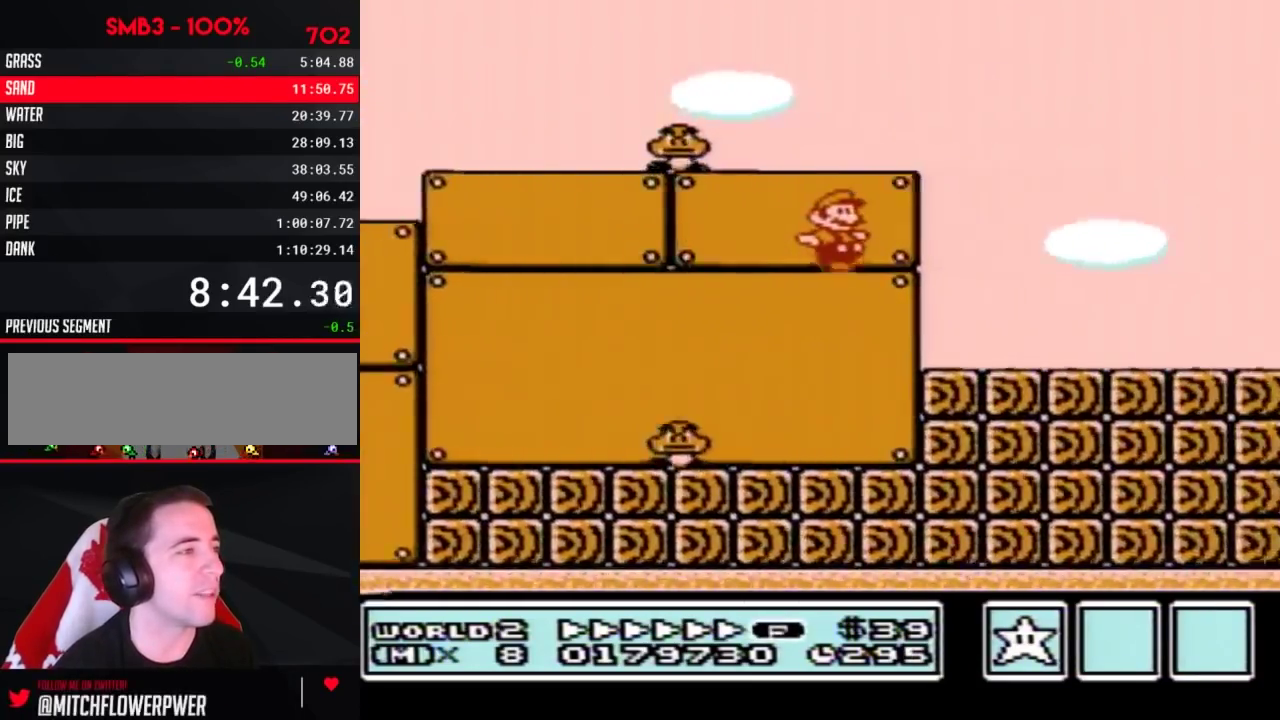
{"buttons": ["B", "DPAD_RIGHT"], "events": []}
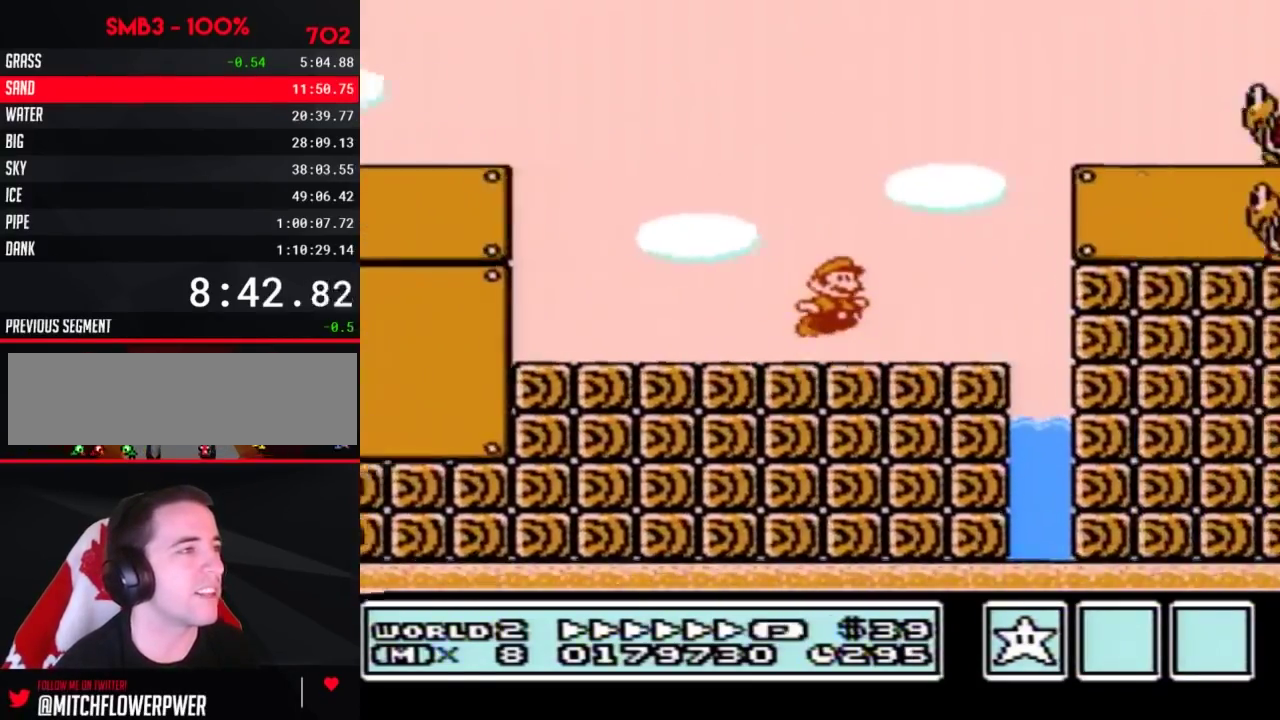
{"buttons": ["A", "B", "DPAD_RIGHT"], "events": [[17, "A", "down"], [267, "B", "up"], [383, "B", "down"]]}
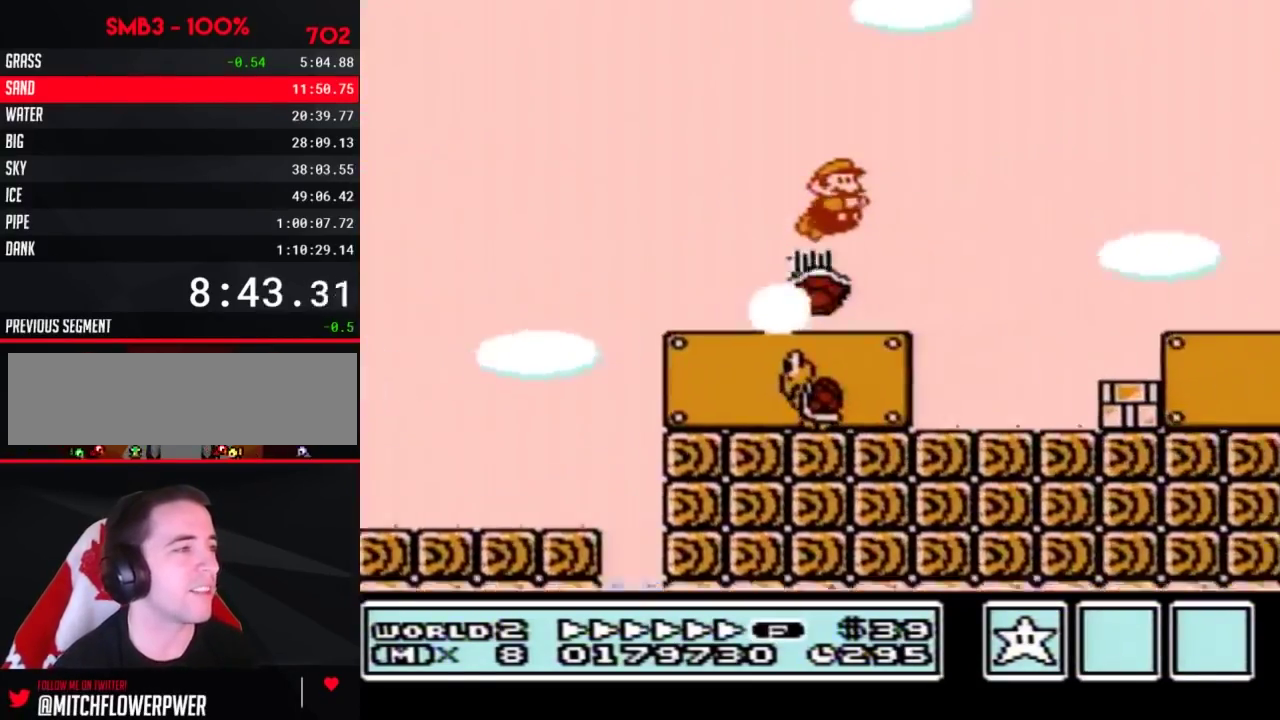
{"buttons": ["B", "DPAD_RIGHT"], "events": [[17, "A", "up"]]}
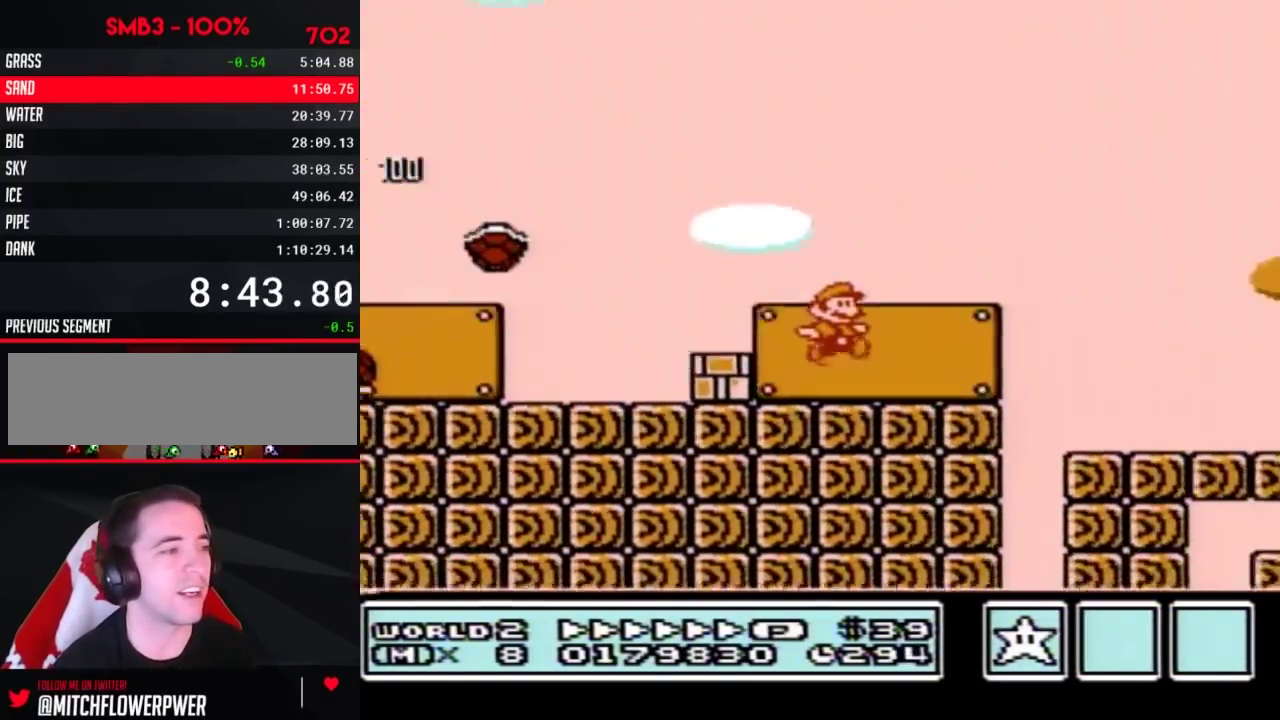
{"buttons": ["B", "DPAD_RIGHT"], "events": []}
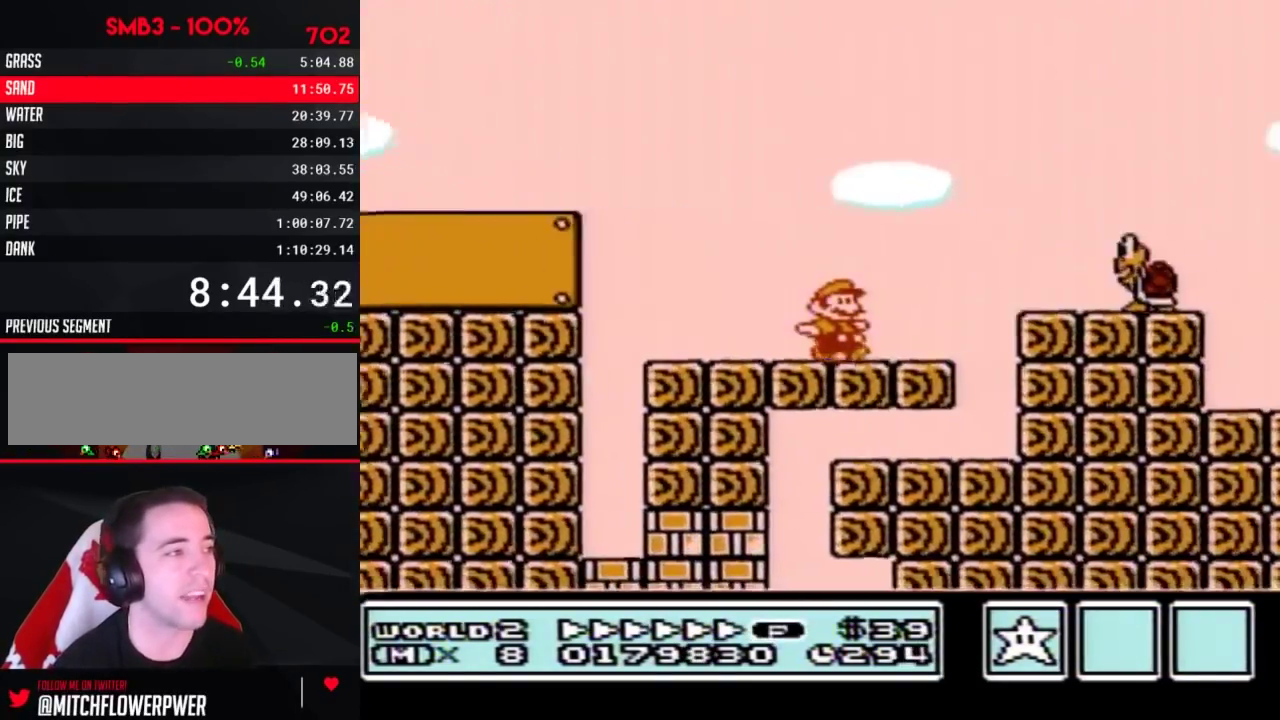
{"buttons": ["A", "B", "DPAD_RIGHT"], "events": [[67, "A", "down"], [167, "B", "up"], [267, "B", "down"], [350, "B", "up"], [450, "B", "down"]]}
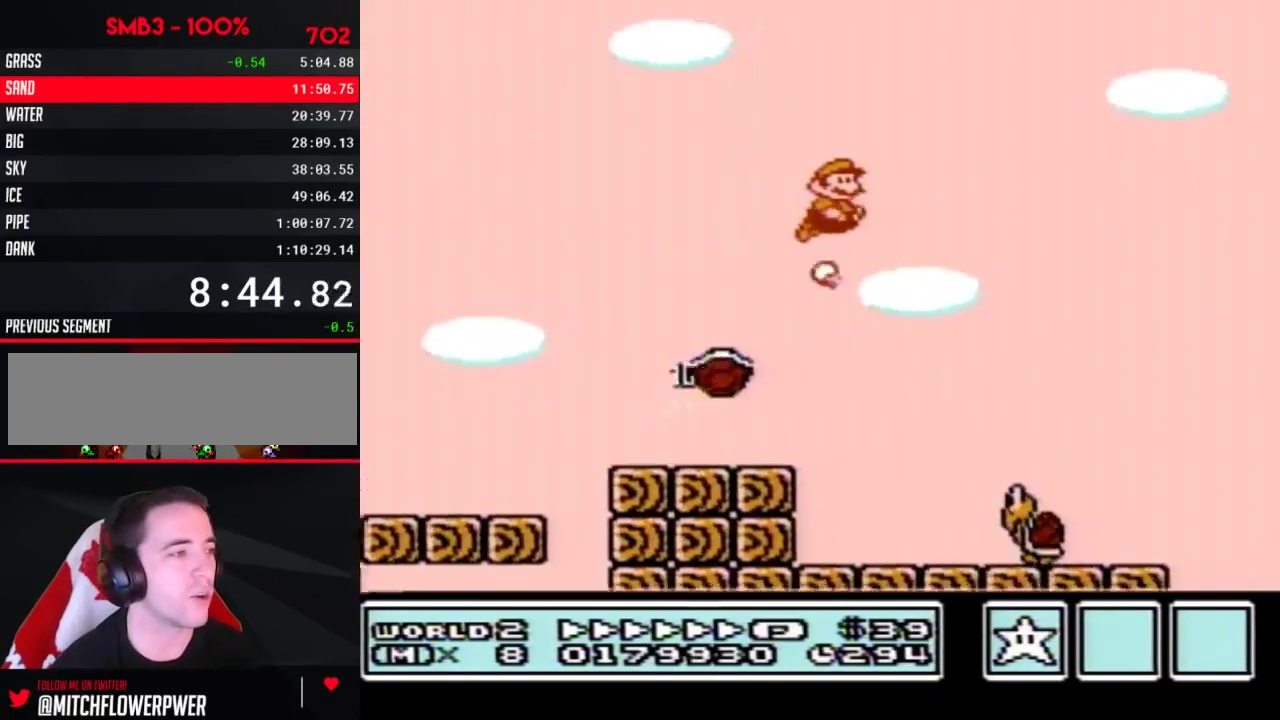
{"buttons": ["B", "DPAD_RIGHT"], "events": [[50, "B", "up"], [133, "A", "up"], [283, "B", "down"]]}
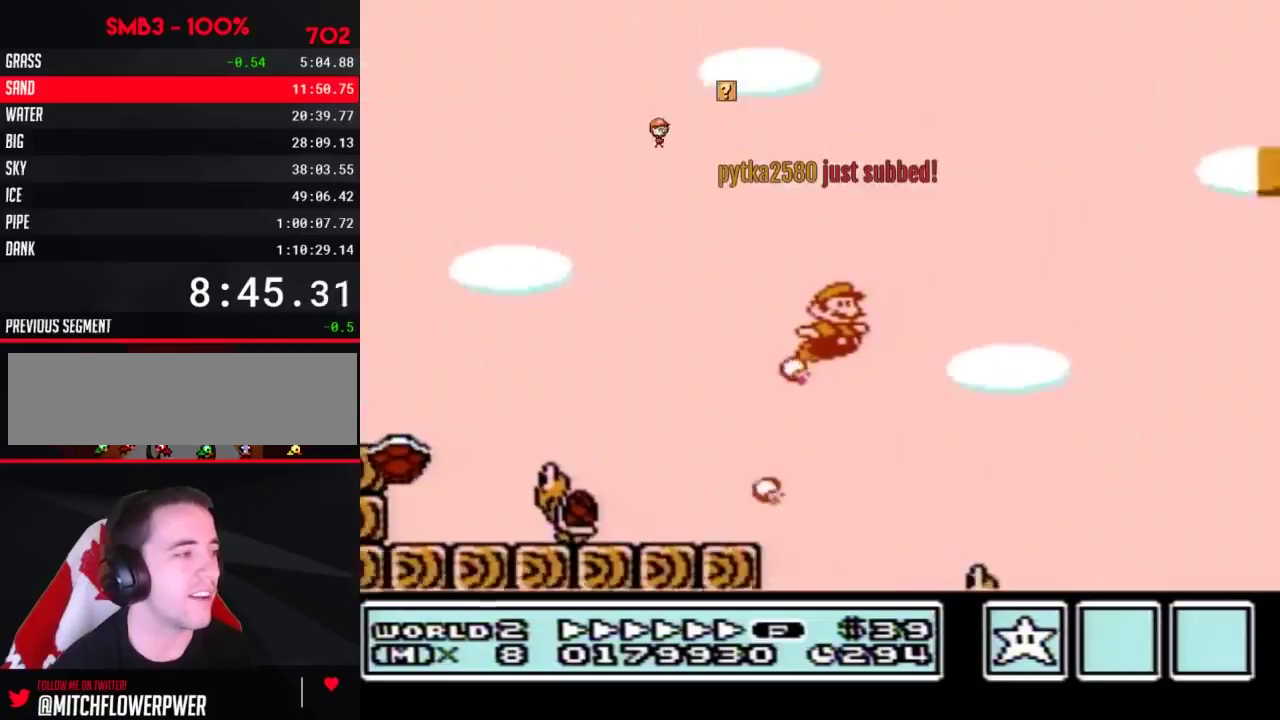
{"buttons": ["B", "DPAD_RIGHT"], "events": []}
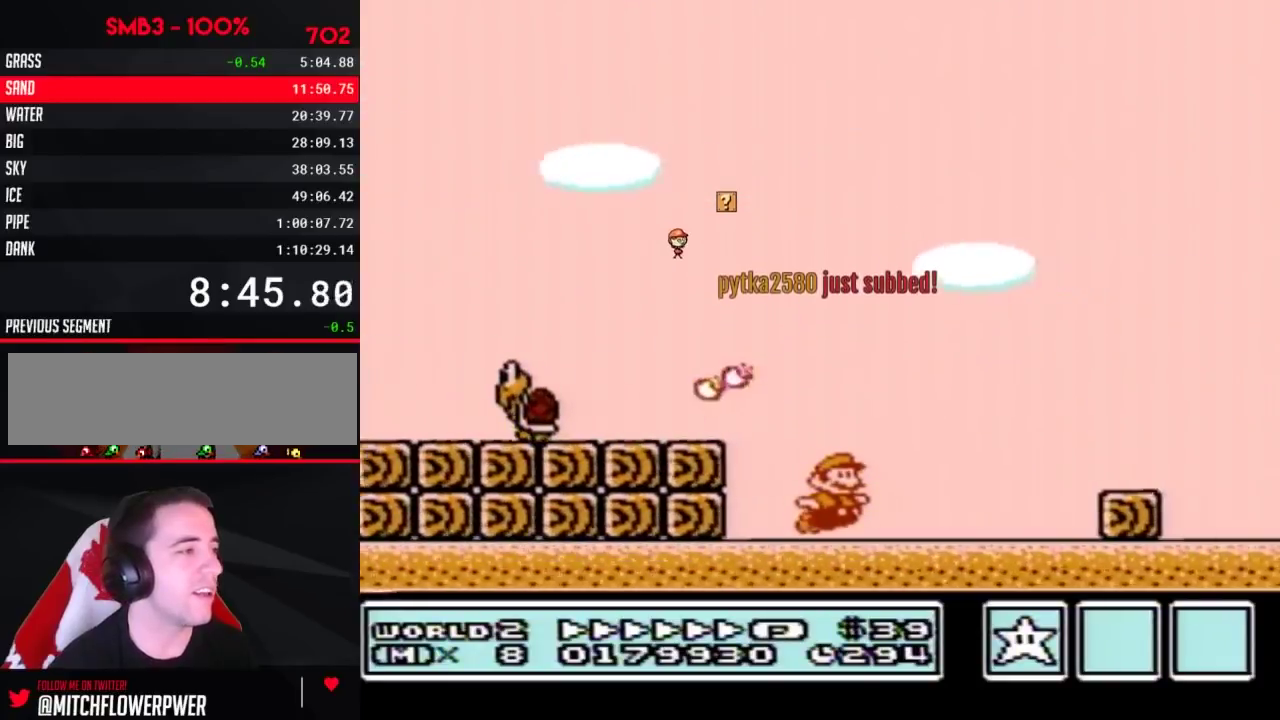
{"buttons": ["B", "DPAD_RIGHT"], "events": [[233, "A", "down"], [300, "A", "up"]]}
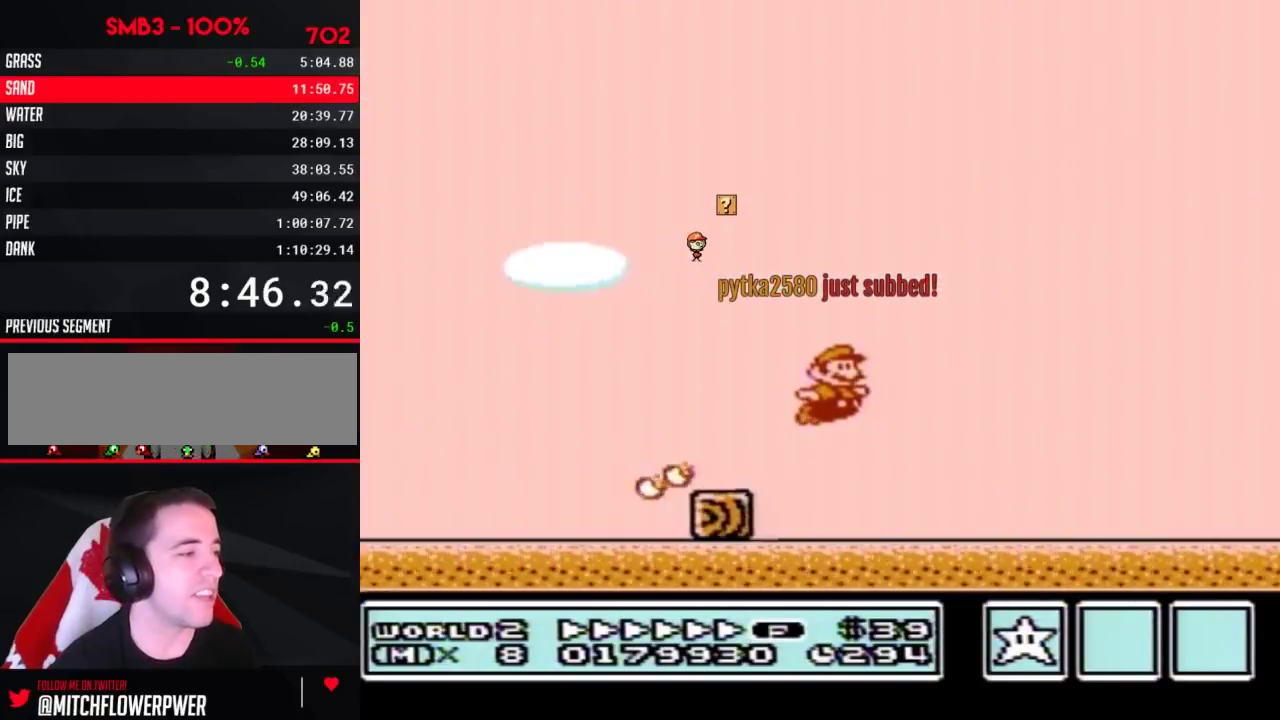
{"buttons": ["B", "DPAD_RIGHT"], "events": []}
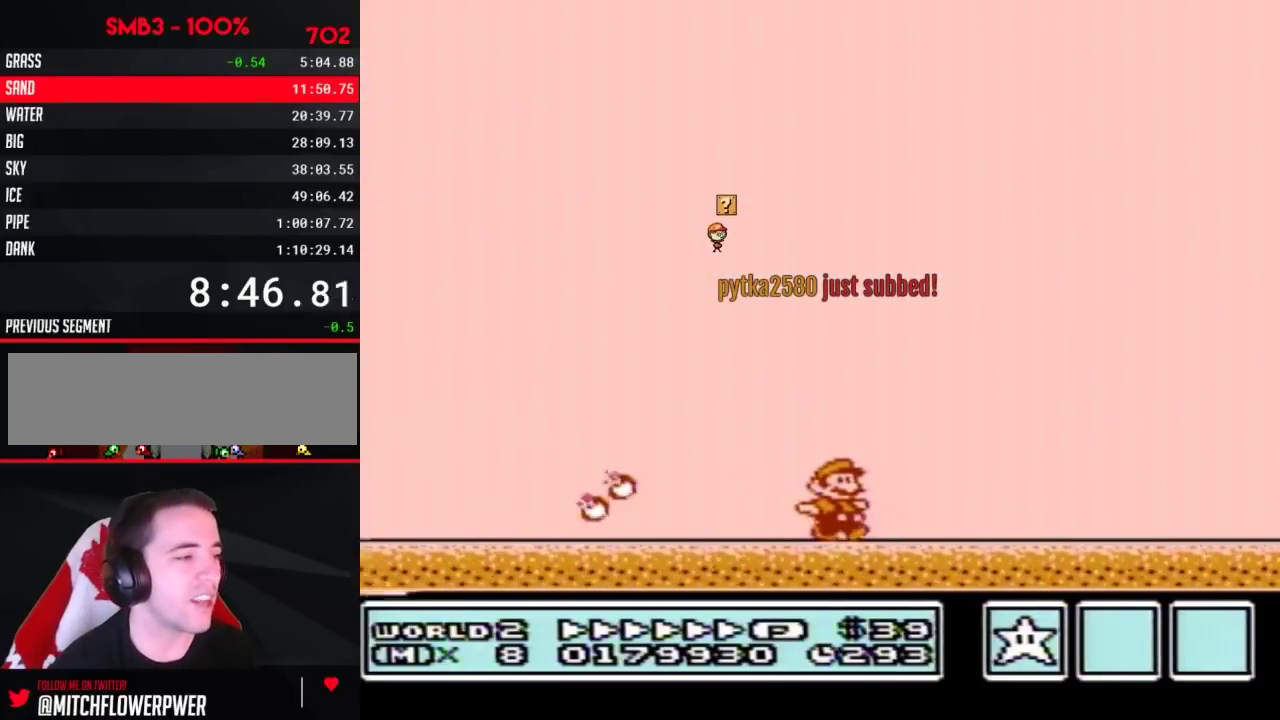
{"buttons": ["B", "DPAD_RIGHT"], "events": []}
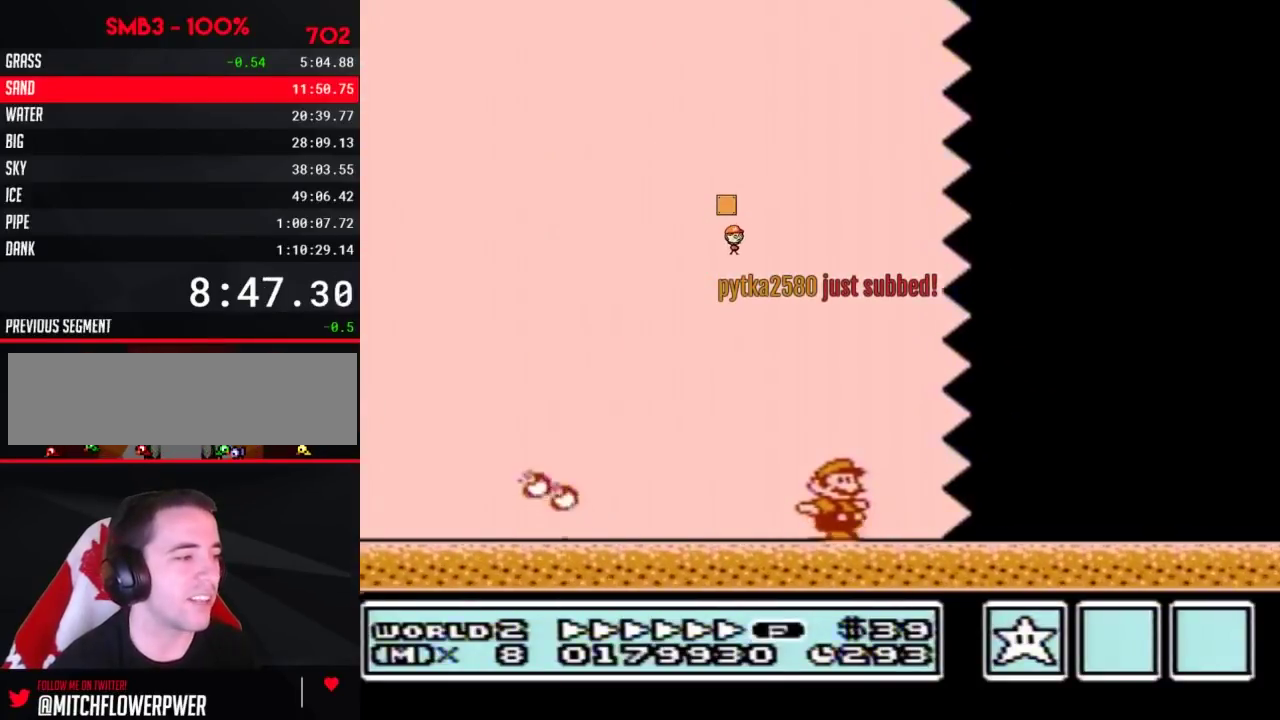
{"buttons": ["B", "DPAD_RIGHT"], "events": []}
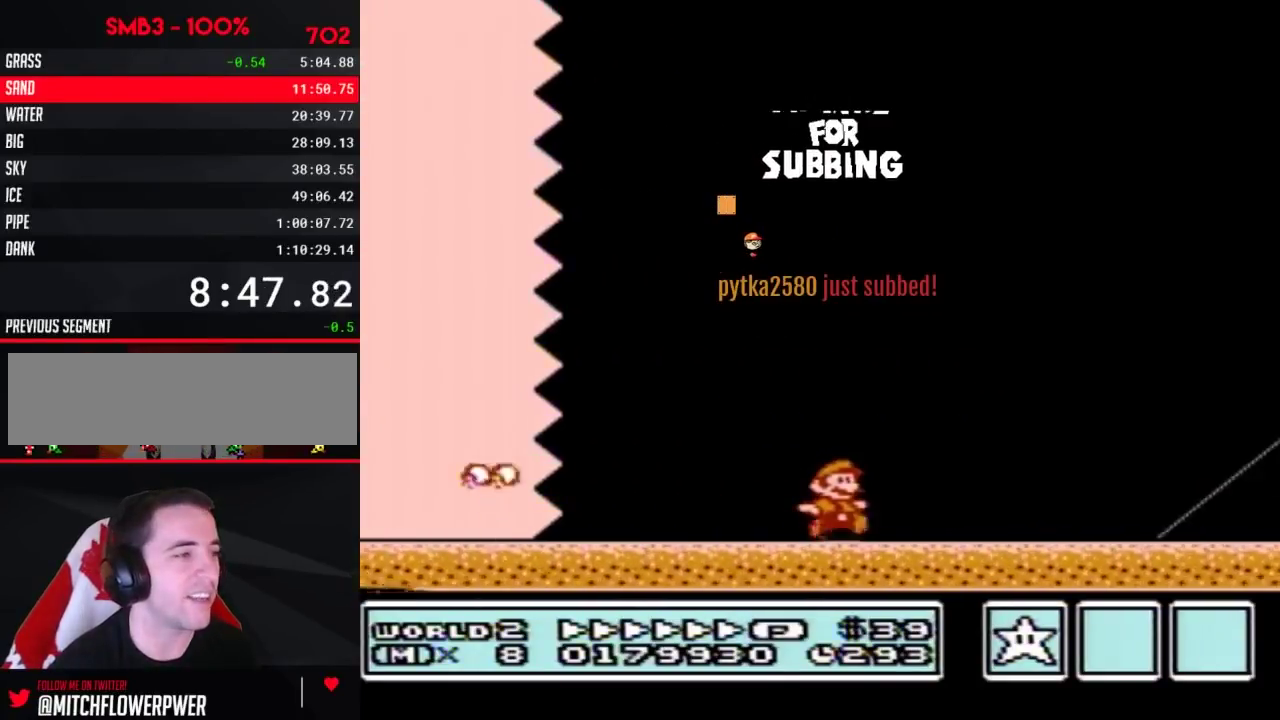
{"buttons": ["B", "DPAD_RIGHT"], "events": []}
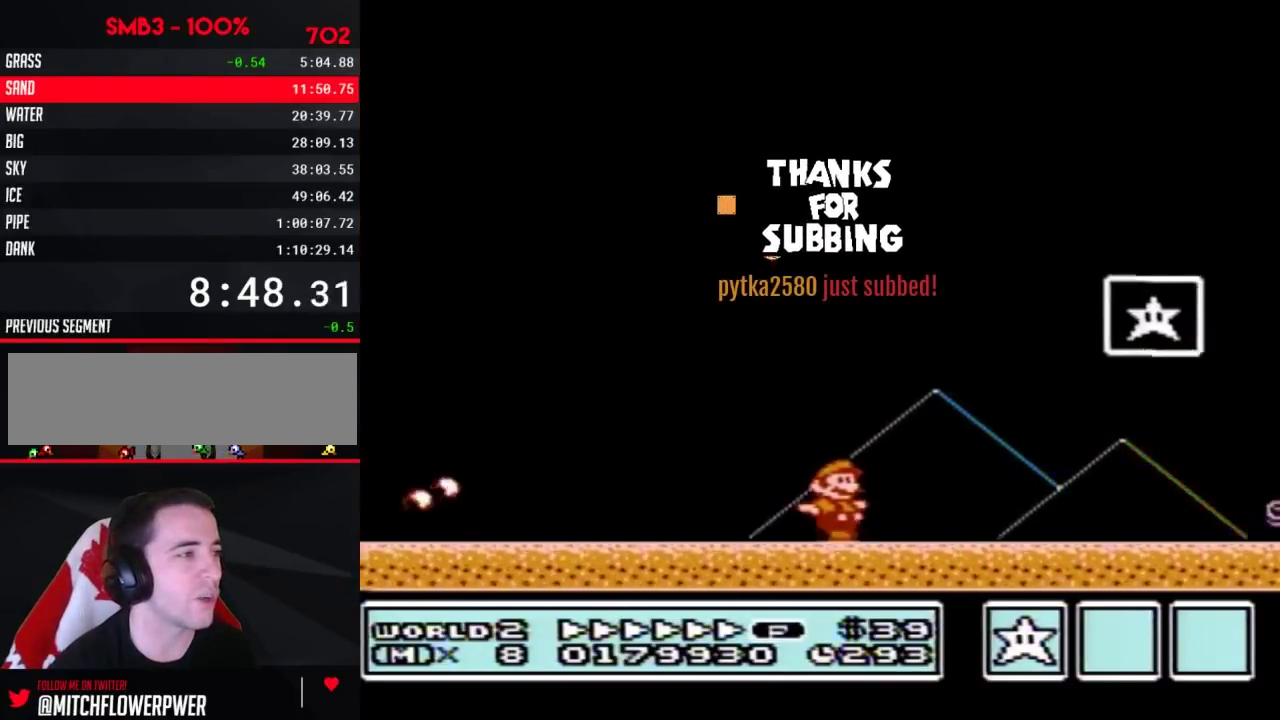
{"buttons": ["A", "B", "DPAD_RIGHT"], "events": [[83, "DPAD_RIGHT", "up"], [117, "DPAD_LEFT", "down"], [333, "A", "down"], [333, "DPAD_LEFT", "up"], [333, "DPAD_RIGHT", "down"]]}
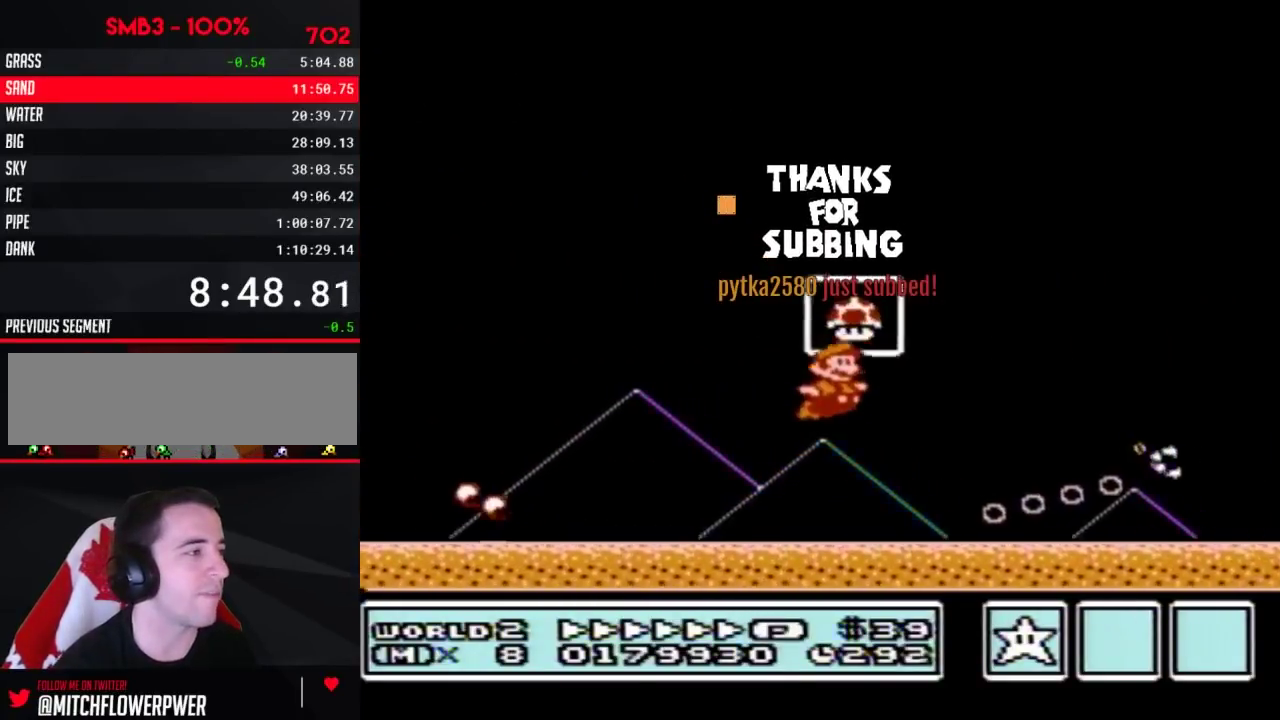
{"buttons": [], "events": [[150, "DPAD_RIGHT", "up"], [183, "A", "up"], [183, "B", "up"]]}